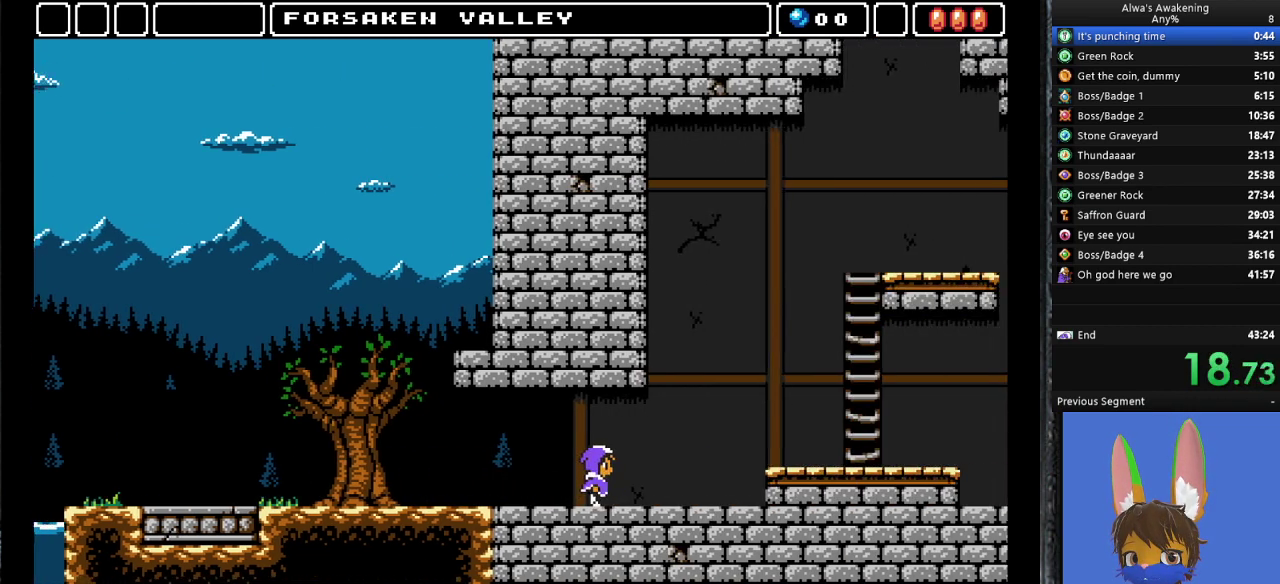
Gameplay with a controller (PlayStation layout); each line is a JSON object with the inputs held at the frame after it. "events" lists button and stick changes between this image and that frame as [ms after this image, input, new state], when the widget could be followed in between. Not read: right_stick.
{"buttons": ["DPAD_RIGHT"], "left_stick": "center", "events": []}
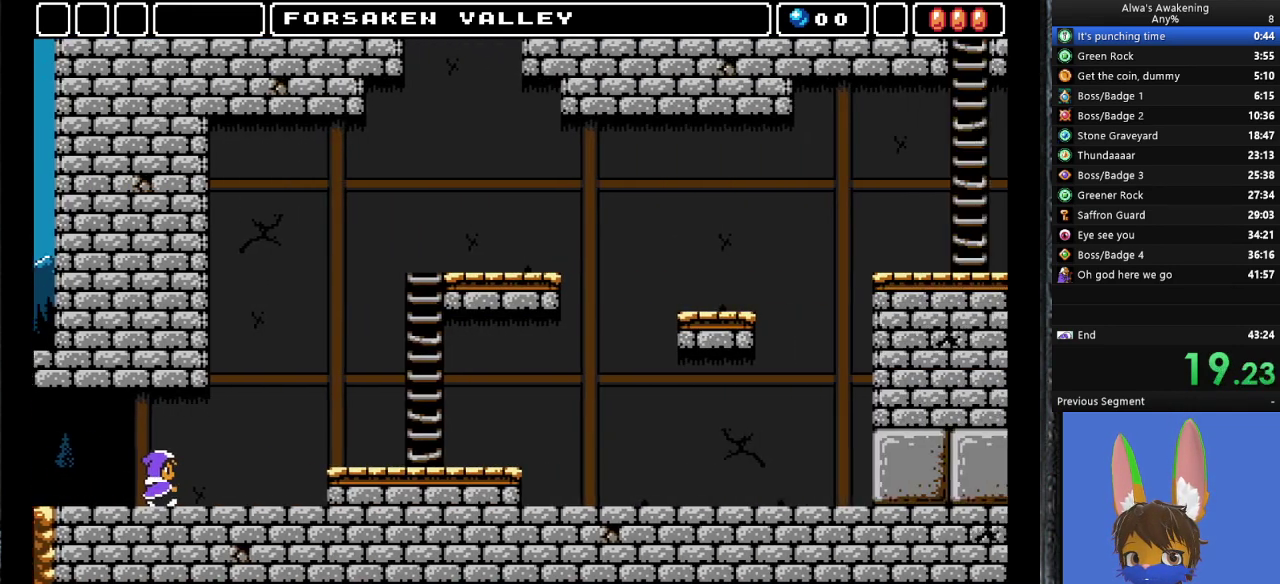
{"buttons": ["DPAD_RIGHT"], "left_stick": "center", "events": []}
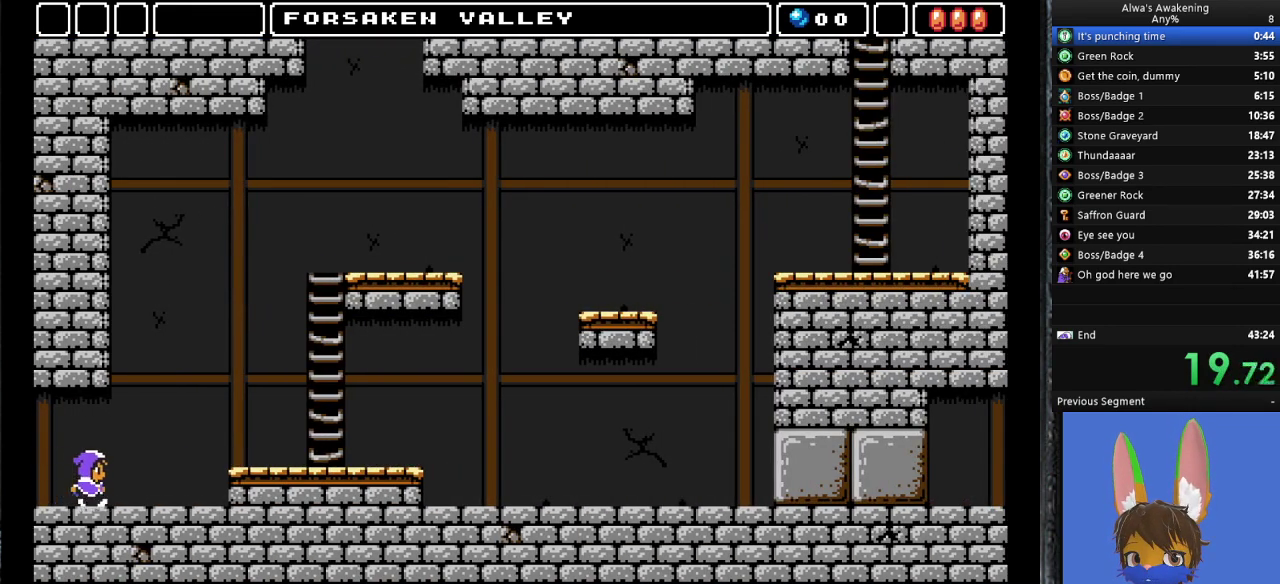
{"buttons": ["DPAD_RIGHT"], "left_stick": "center", "events": [[367, "CROSS", "down"], [433, "CROSS", "up"]]}
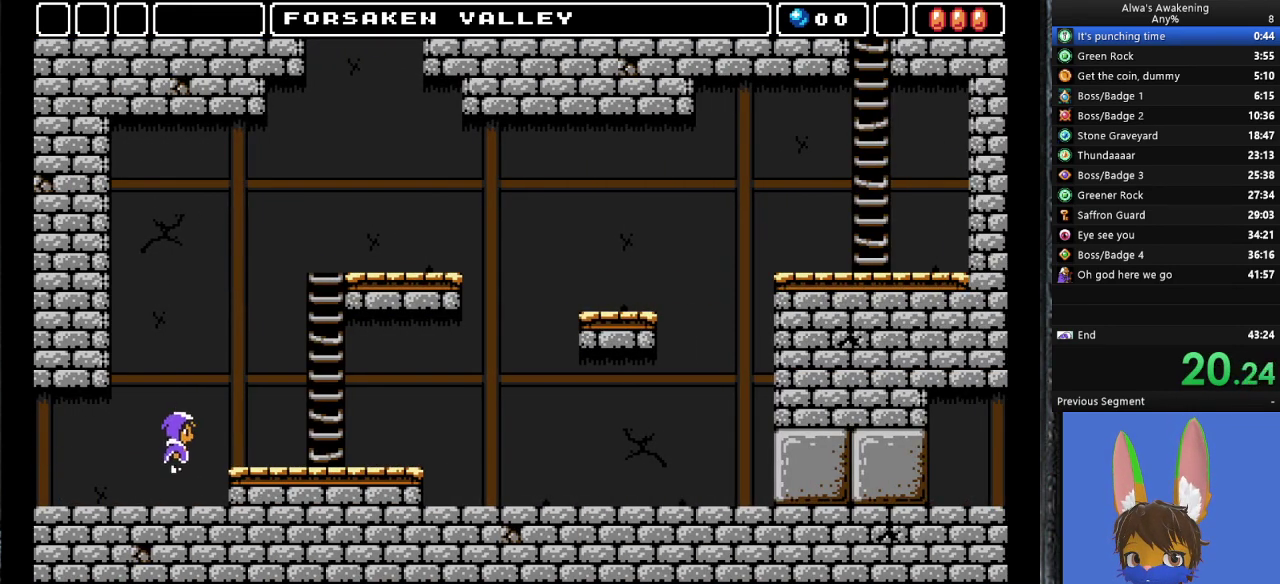
{"buttons": ["DPAD_RIGHT"], "left_stick": "center", "events": []}
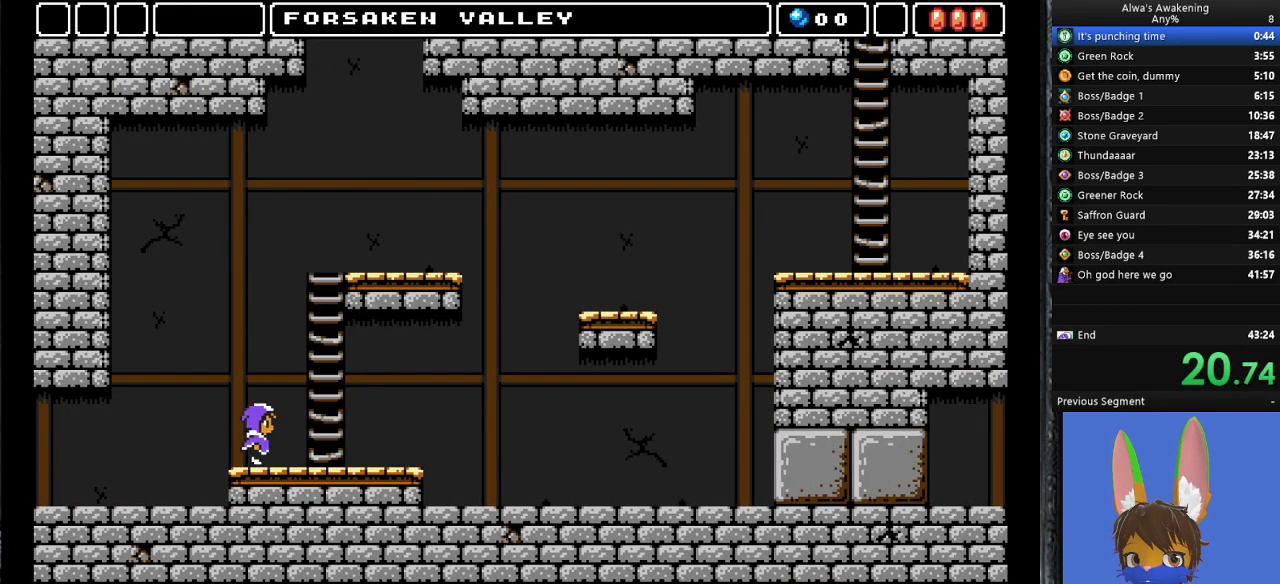
{"buttons": ["CROSS", "DPAD_UP"], "left_stick": "center", "events": [[67, "CROSS", "down"], [433, "DPAD_UP", "down"], [500, "DPAD_RIGHT", "up"]]}
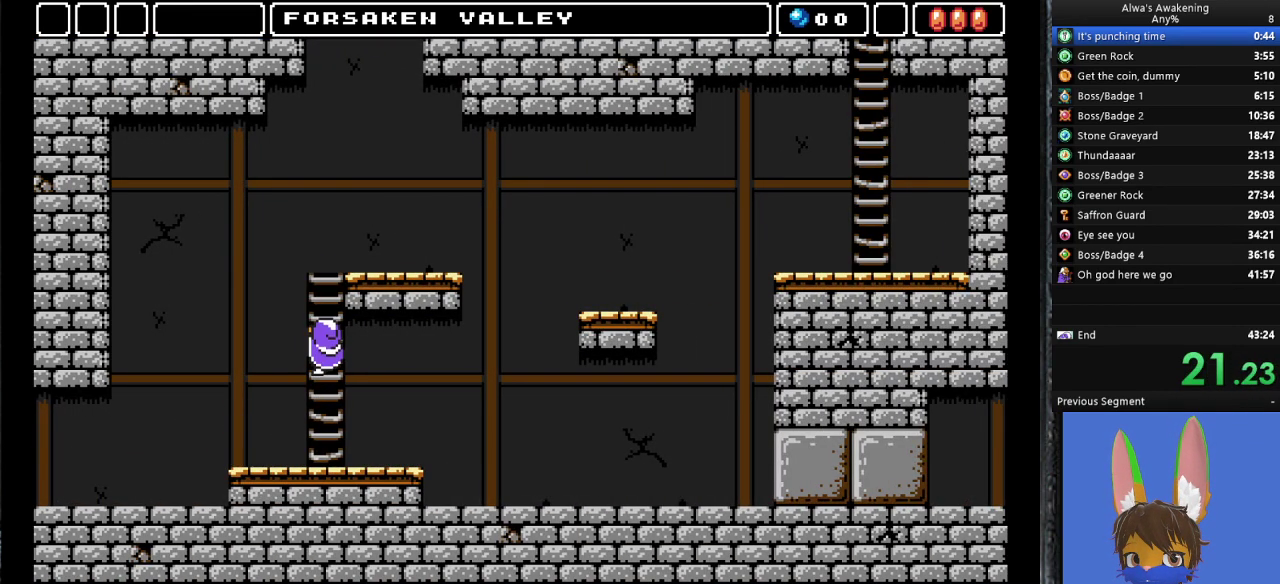
{"buttons": ["DPAD_UP", "DPAD_RIGHT"], "left_stick": "center", "events": [[67, "CROSS", "up"], [300, "DPAD_RIGHT", "down"]]}
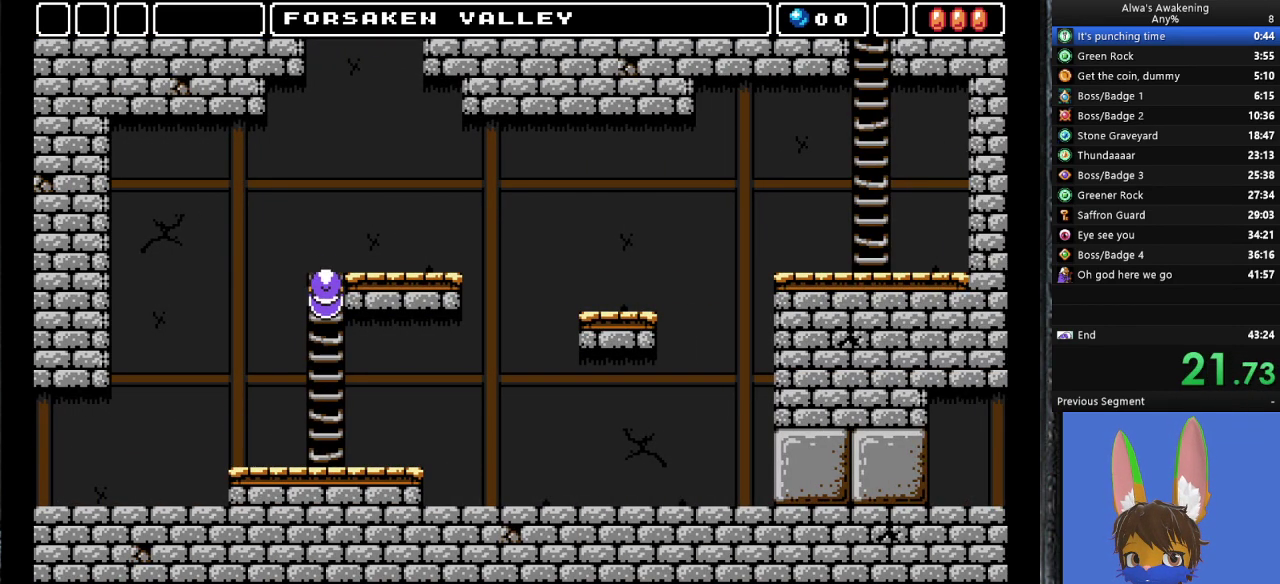
{"buttons": ["DPAD_UP", "DPAD_RIGHT"], "left_stick": "center", "events": []}
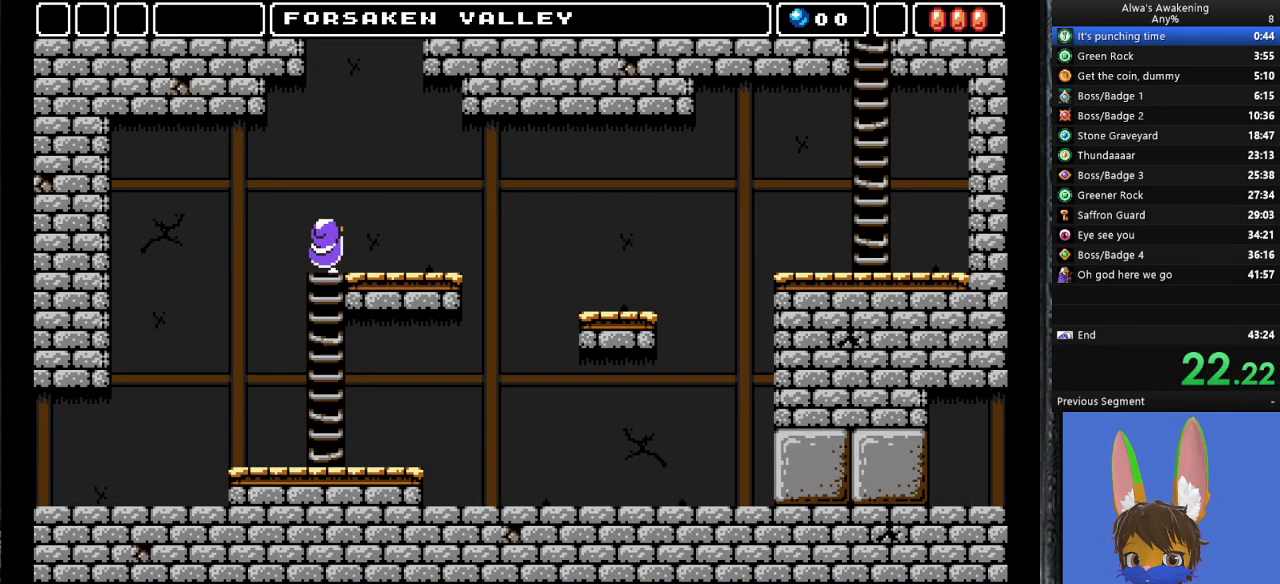
{"buttons": ["DPAD_RIGHT"], "left_stick": "center", "events": [[200, "DPAD_UP", "up"]]}
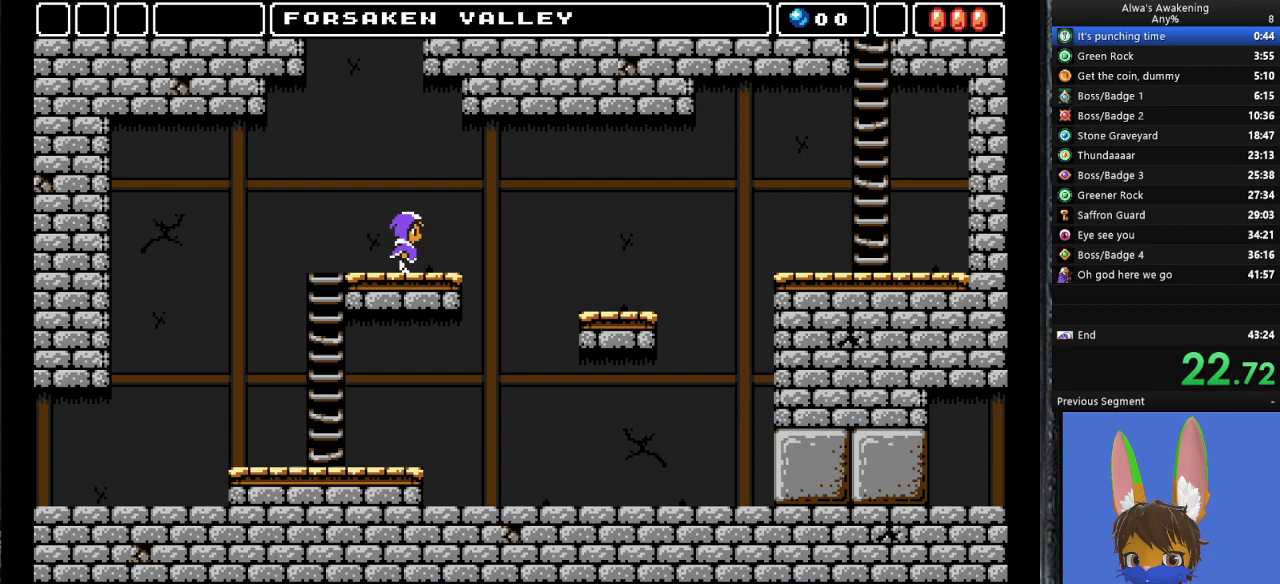
{"buttons": ["DPAD_RIGHT"], "left_stick": "center", "events": [[200, "CROSS", "down"], [367, "CROSS", "up"]]}
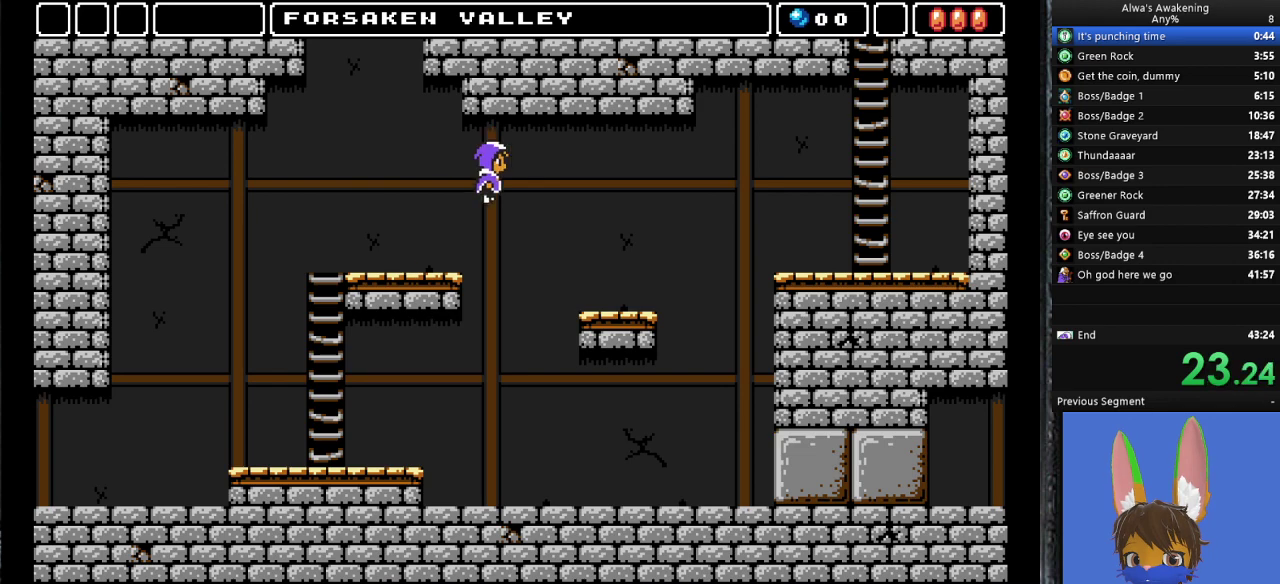
{"buttons": ["DPAD_RIGHT"], "left_stick": "center", "events": []}
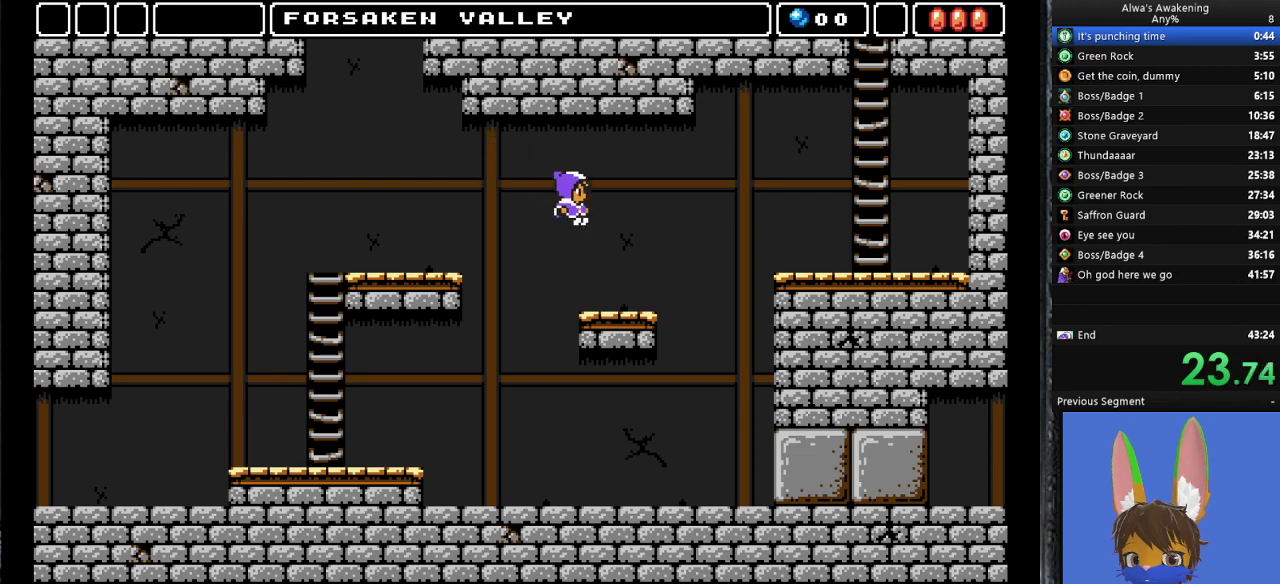
{"buttons": ["CROSS", "DPAD_RIGHT"], "left_stick": "center", "events": [[500, "CROSS", "down"]]}
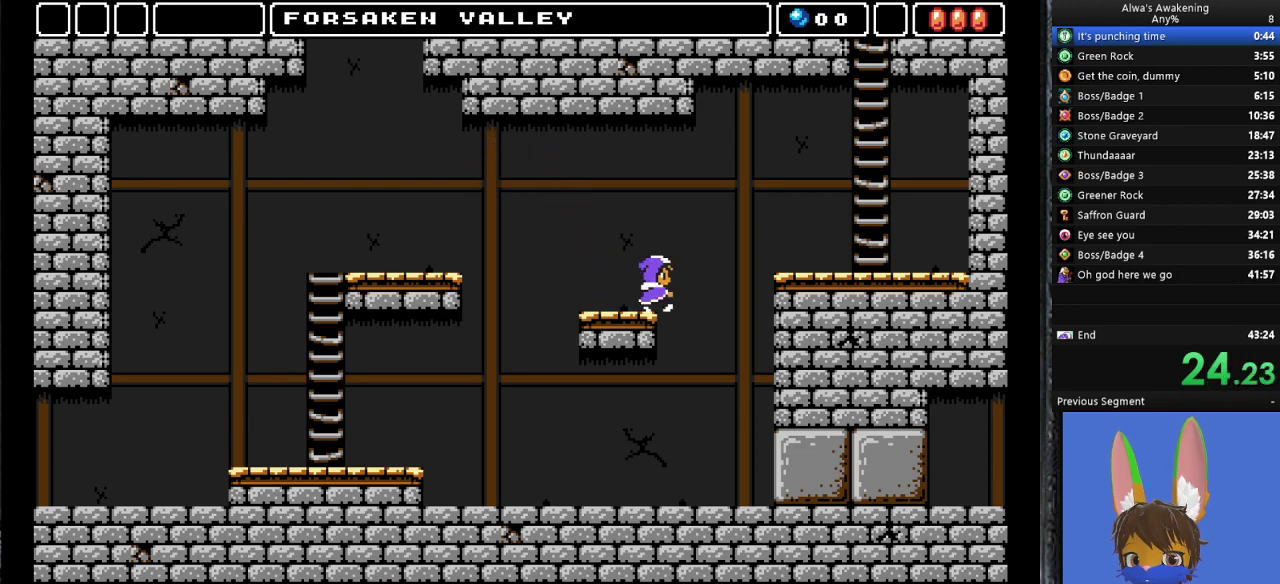
{"buttons": ["DPAD_RIGHT"], "left_stick": "center", "events": [[300, "CROSS", "up"]]}
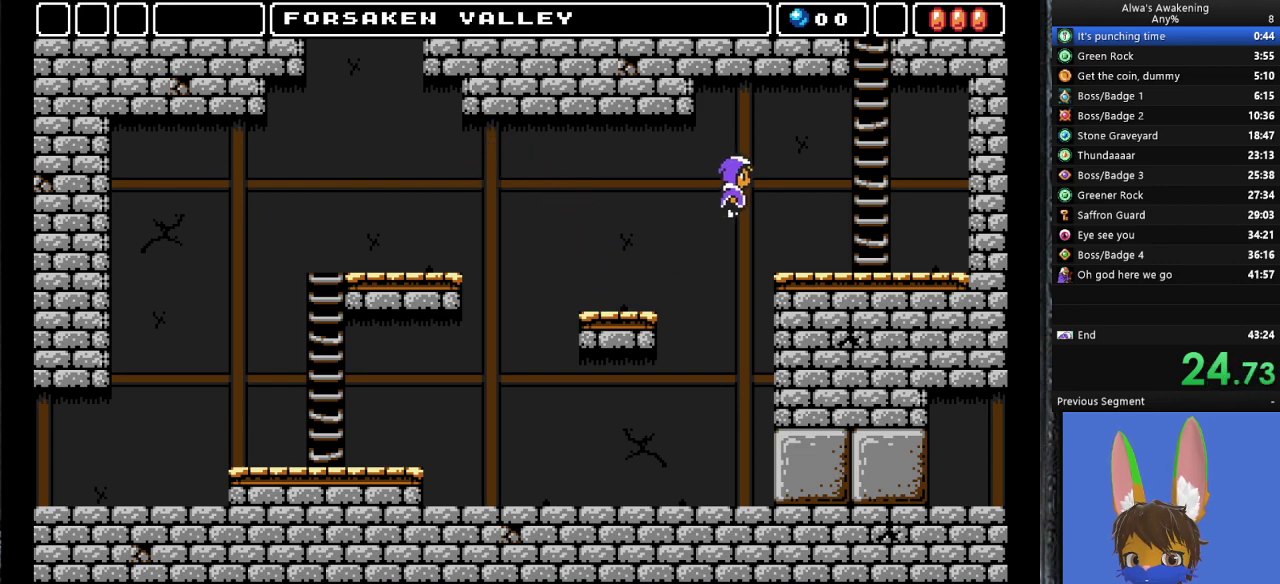
{"buttons": ["CROSS", "DPAD_RIGHT"], "left_stick": "center", "events": [[467, "CROSS", "down"]]}
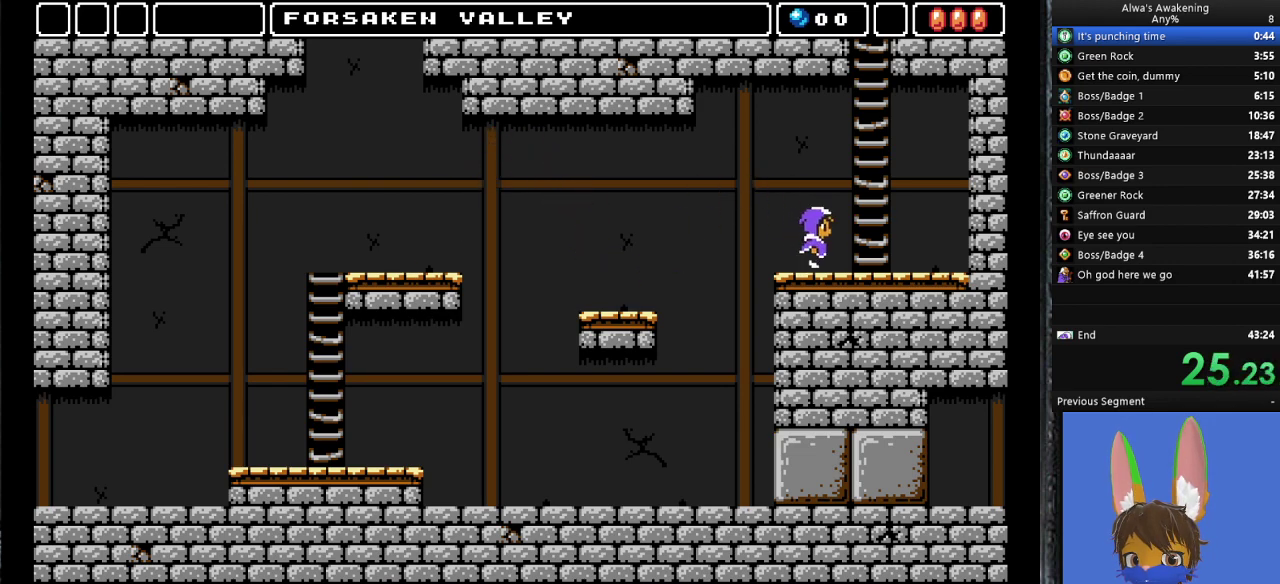
{"buttons": ["DPAD_UP"], "left_stick": "center", "events": [[367, "DPAD_UP", "down"], [433, "DPAD_RIGHT", "up"], [500, "CROSS", "up"]]}
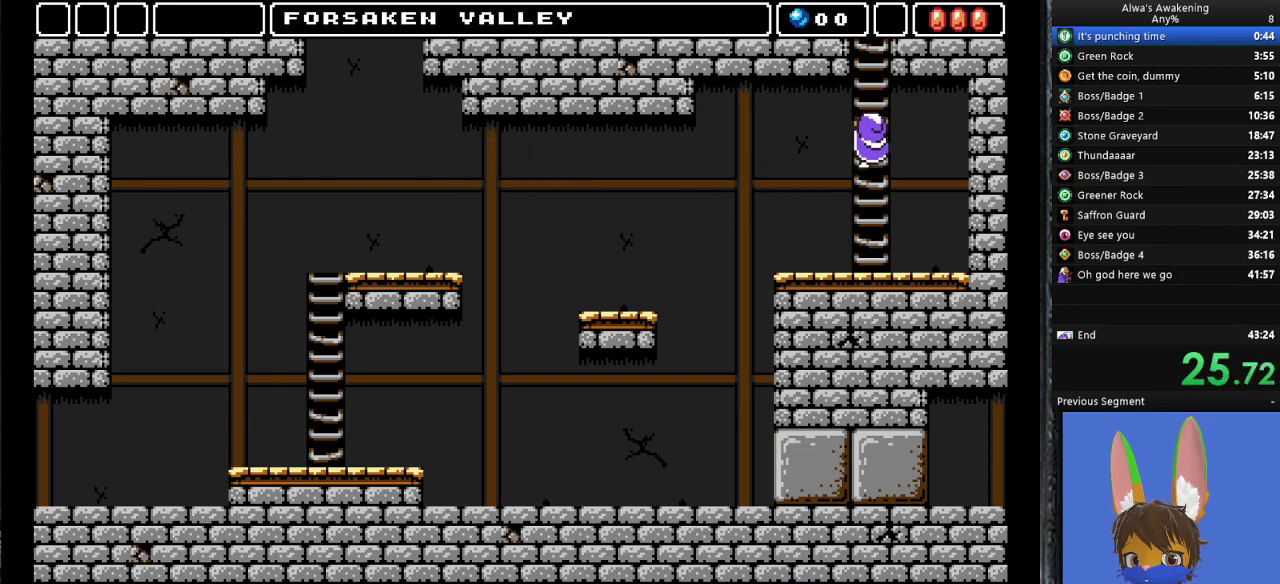
{"buttons": ["DPAD_UP", "DPAD_LEFT"], "left_stick": "center", "events": [[333, "DPAD_LEFT", "down"]]}
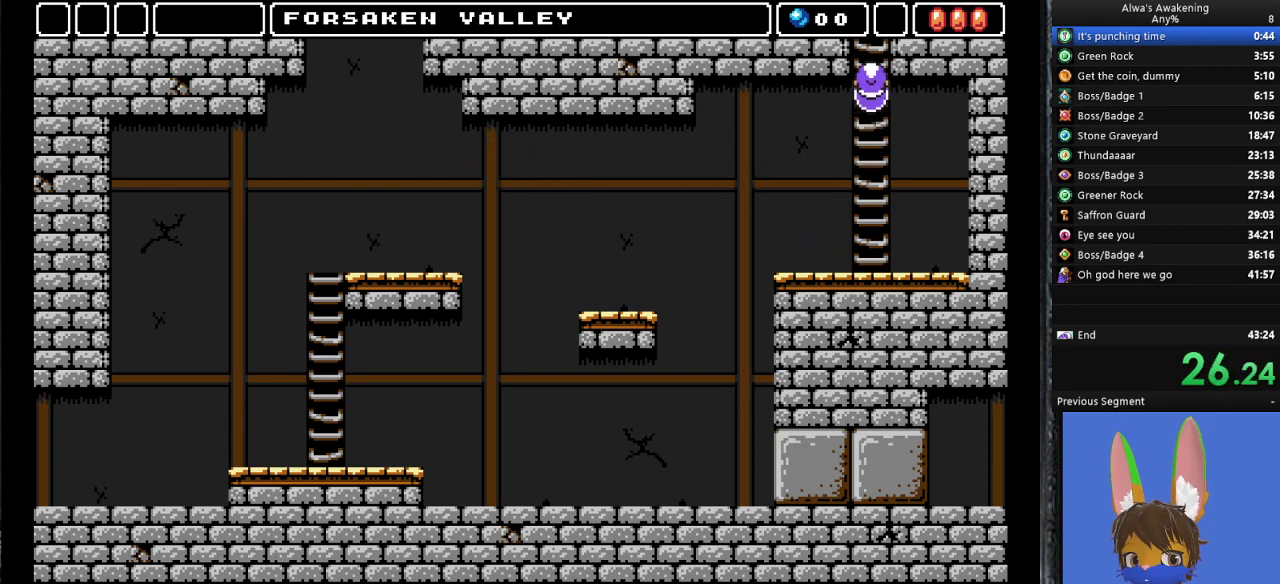
{"buttons": ["DPAD_UP", "DPAD_LEFT"], "left_stick": "center", "events": []}
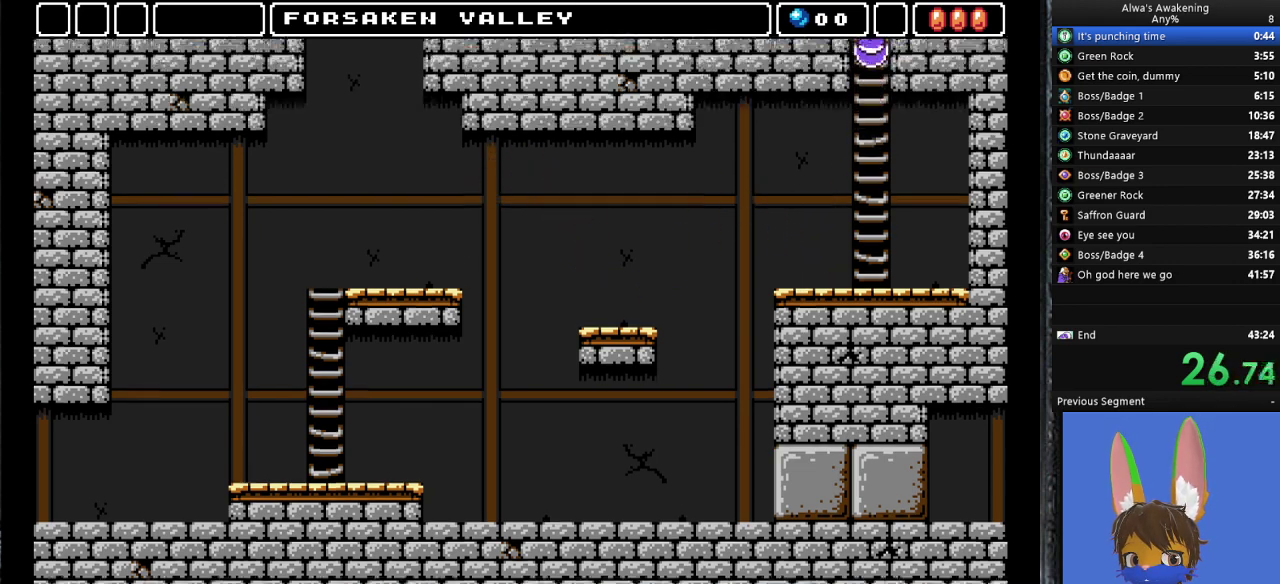
{"buttons": ["DPAD_UP", "DPAD_LEFT"], "left_stick": "center", "events": []}
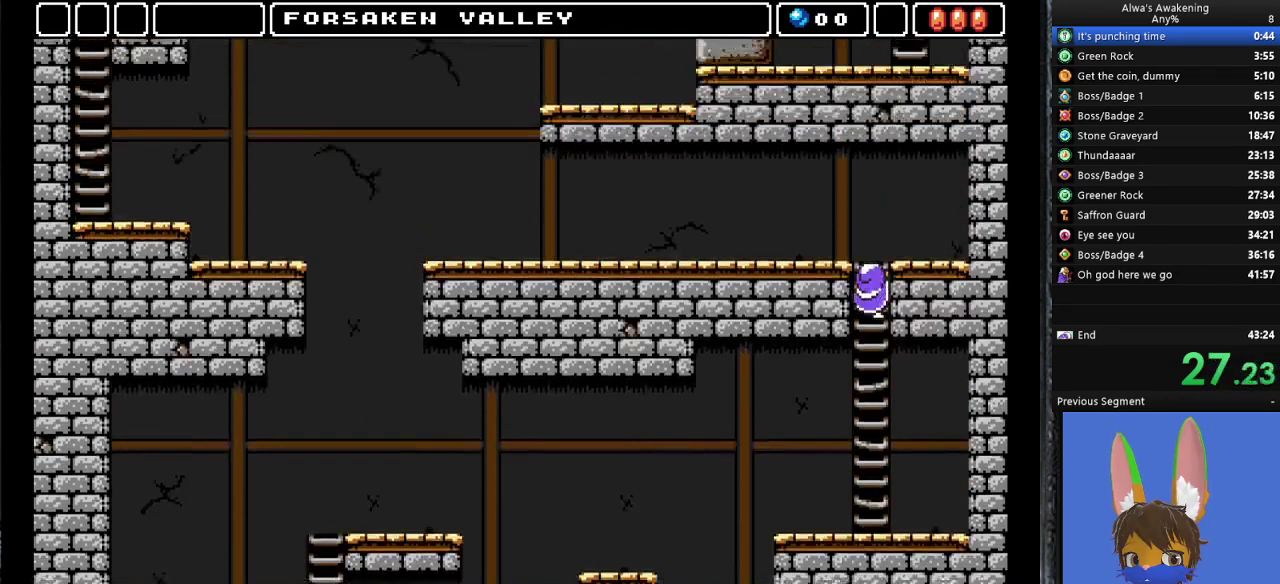
{"buttons": ["DPAD_UP", "DPAD_LEFT"], "left_stick": "center", "events": []}
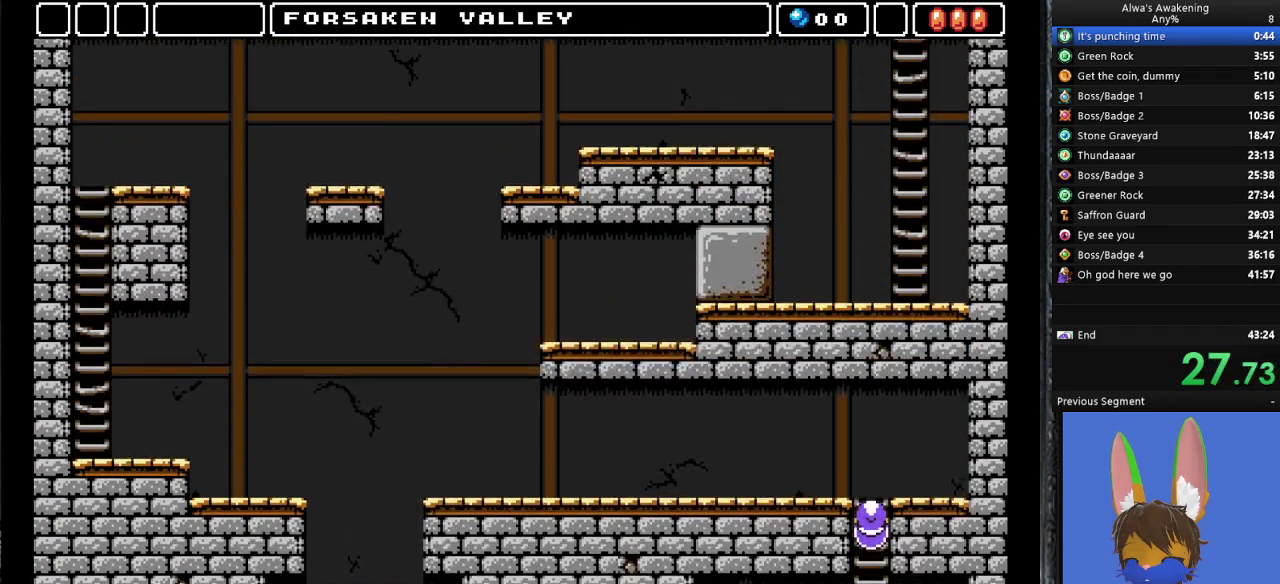
{"buttons": ["DPAD_UP", "DPAD_LEFT"], "left_stick": "center", "events": []}
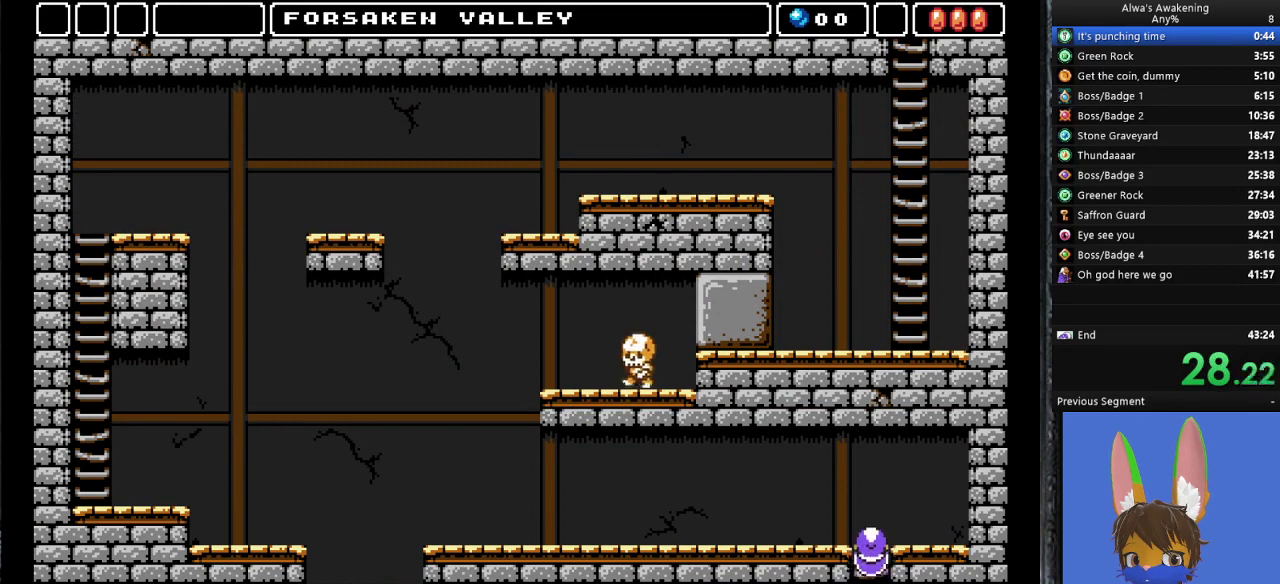
{"buttons": ["DPAD_UP", "DPAD_LEFT"], "left_stick": "center", "events": []}
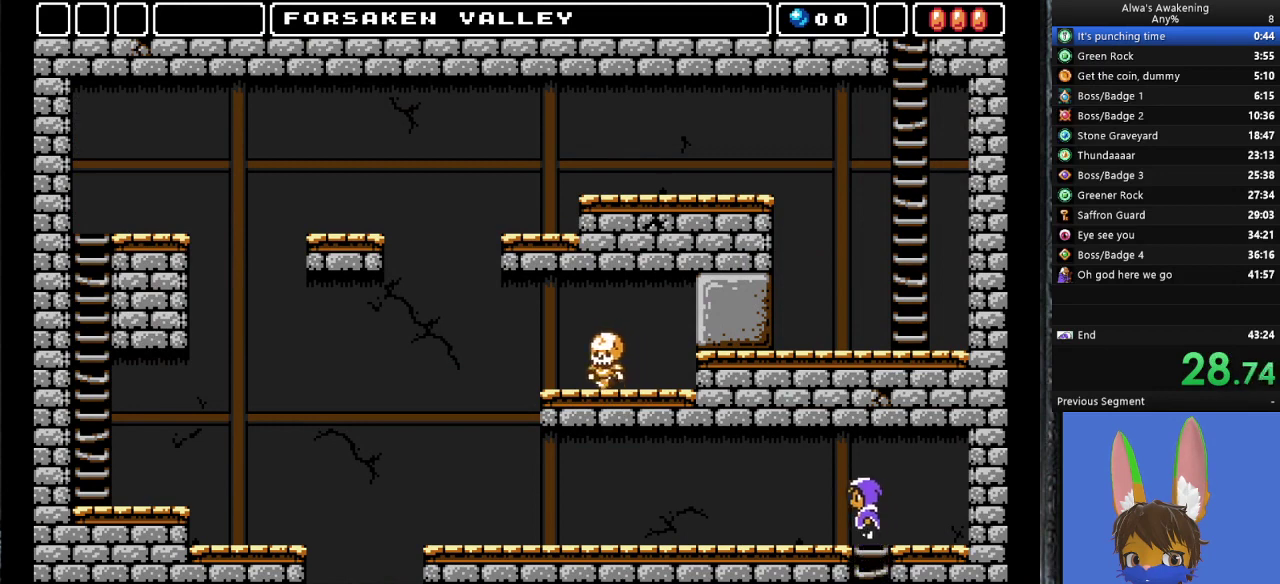
{"buttons": ["DPAD_LEFT"], "left_stick": "center", "events": [[167, "DPAD_UP", "up"]]}
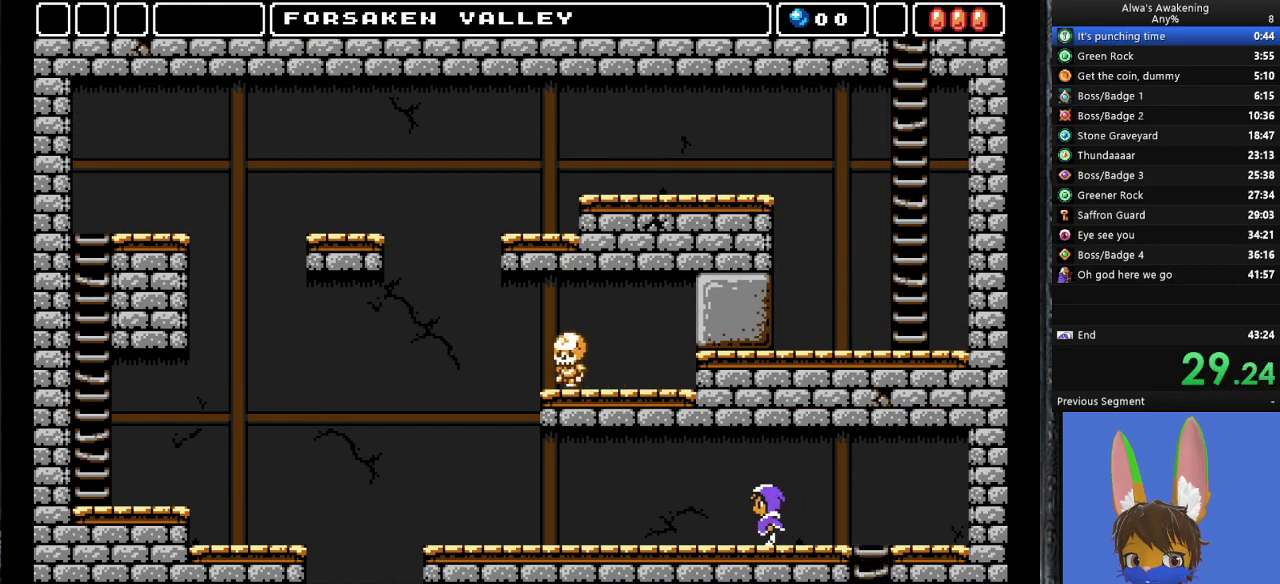
{"buttons": ["DPAD_LEFT"], "left_stick": "center", "events": []}
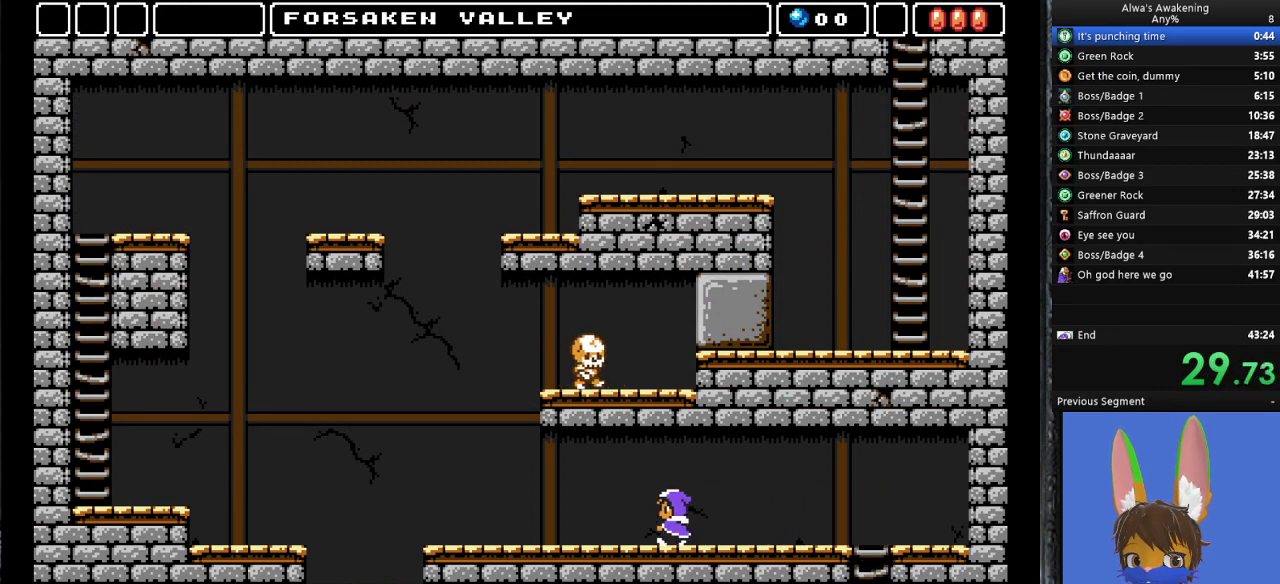
{"buttons": ["DPAD_LEFT"], "left_stick": "center", "events": []}
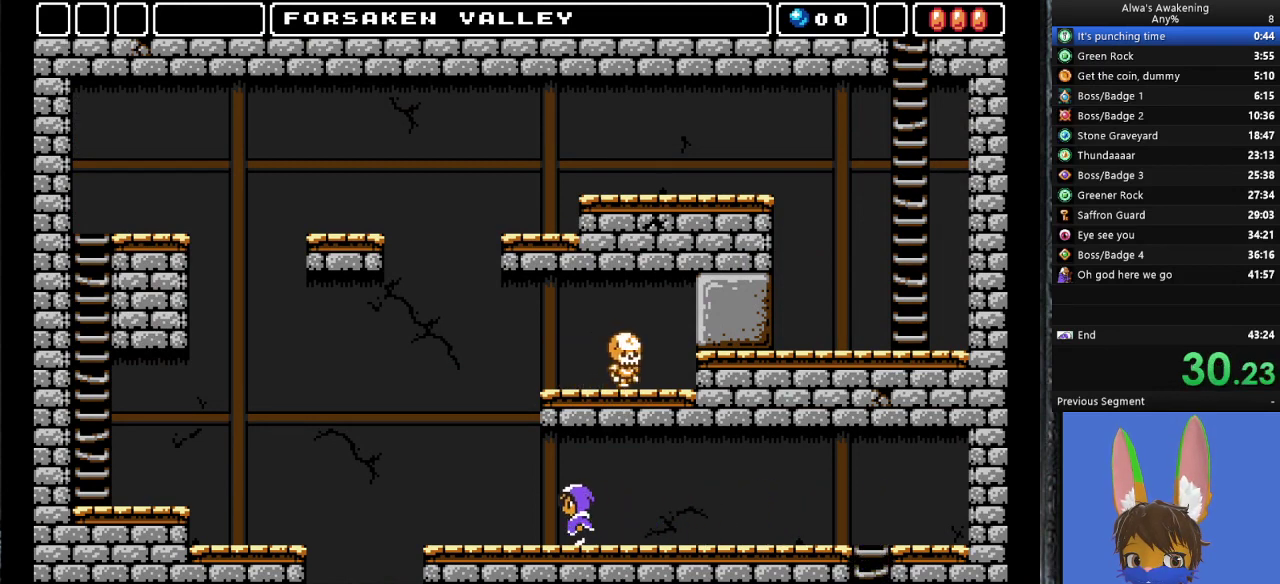
{"buttons": ["DPAD_LEFT"], "left_stick": "center", "events": []}
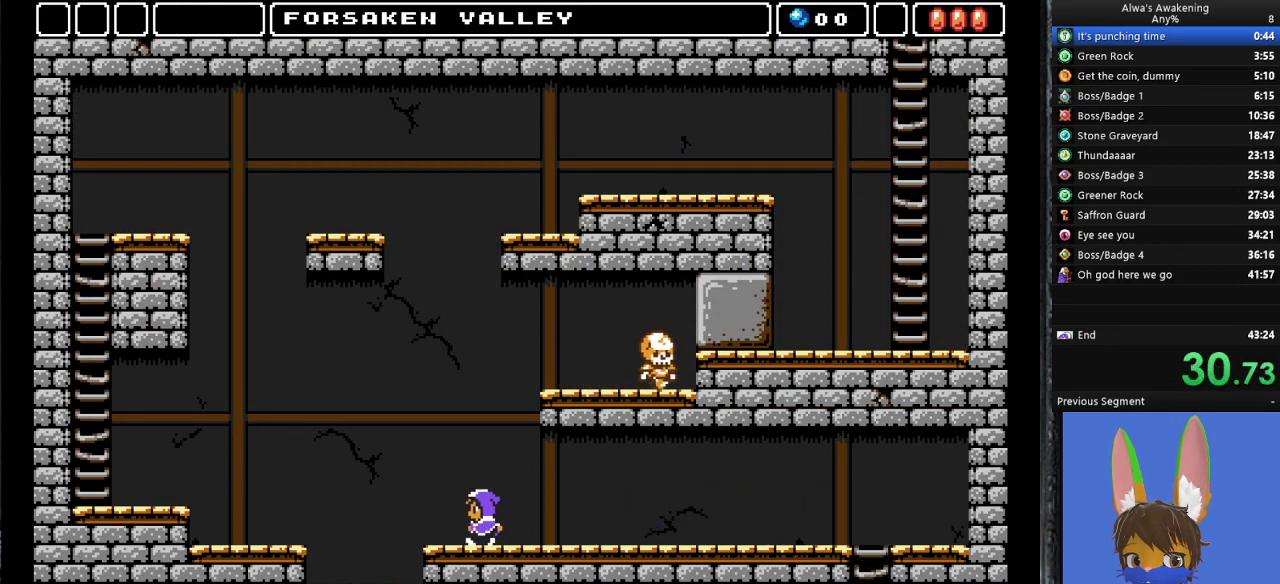
{"buttons": ["CROSS", "DPAD_LEFT"], "left_stick": "center", "events": [[200, "CROSS", "down"]]}
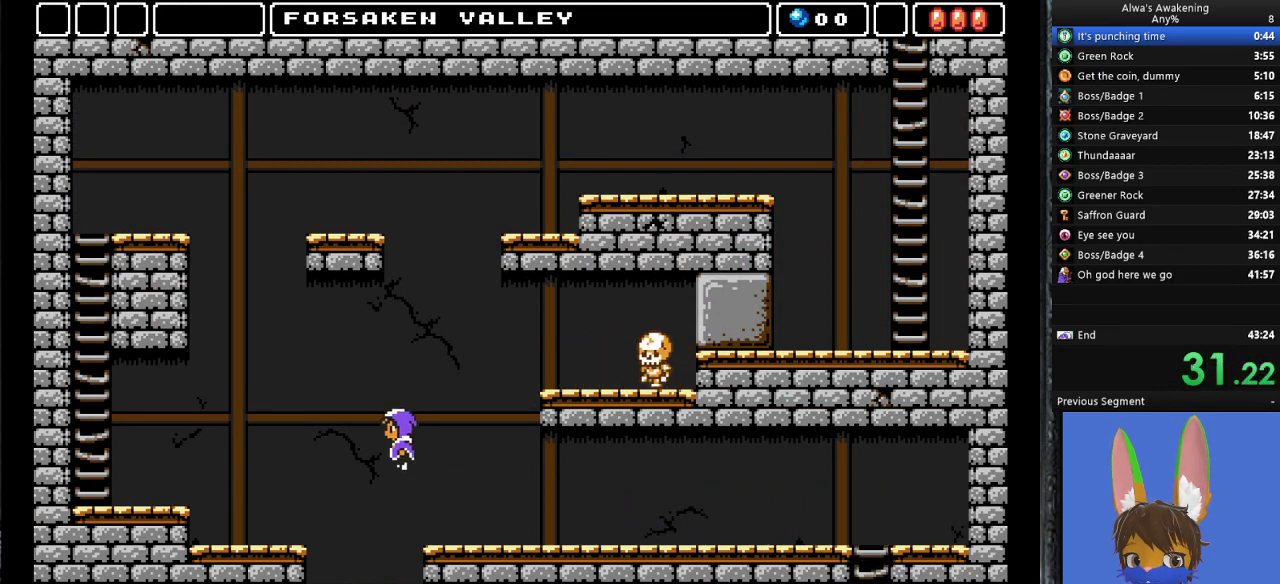
{"buttons": ["DPAD_LEFT"], "left_stick": "center", "events": [[100, "CROSS", "up"]]}
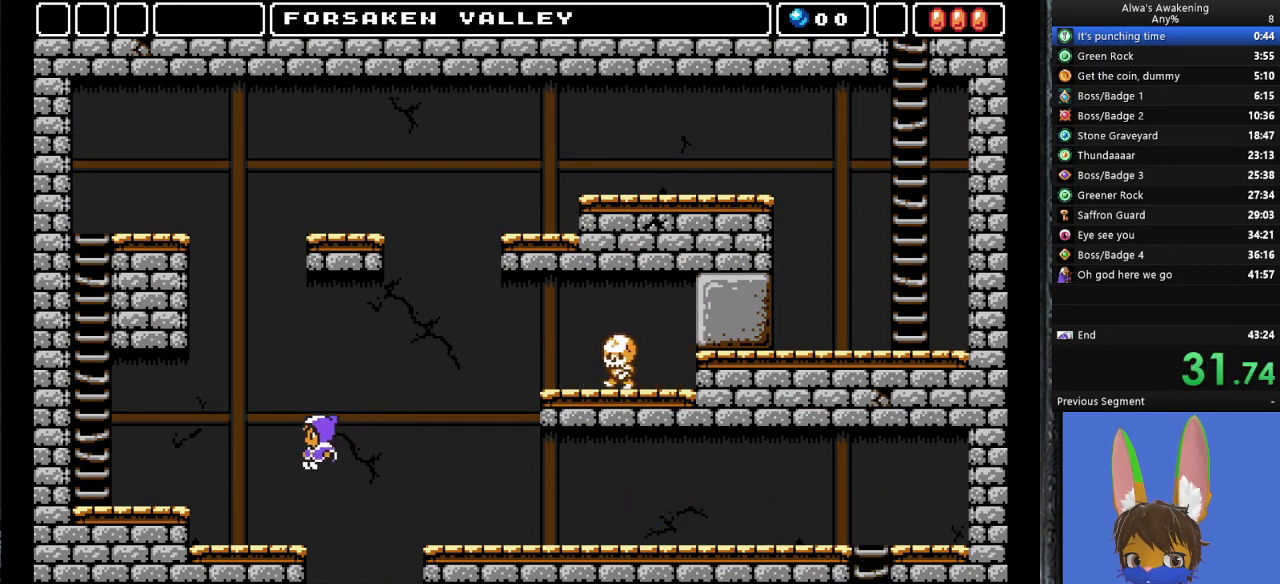
{"buttons": ["DPAD_LEFT"], "left_stick": "center", "events": [[333, "CROSS", "down"], [400, "CROSS", "up"]]}
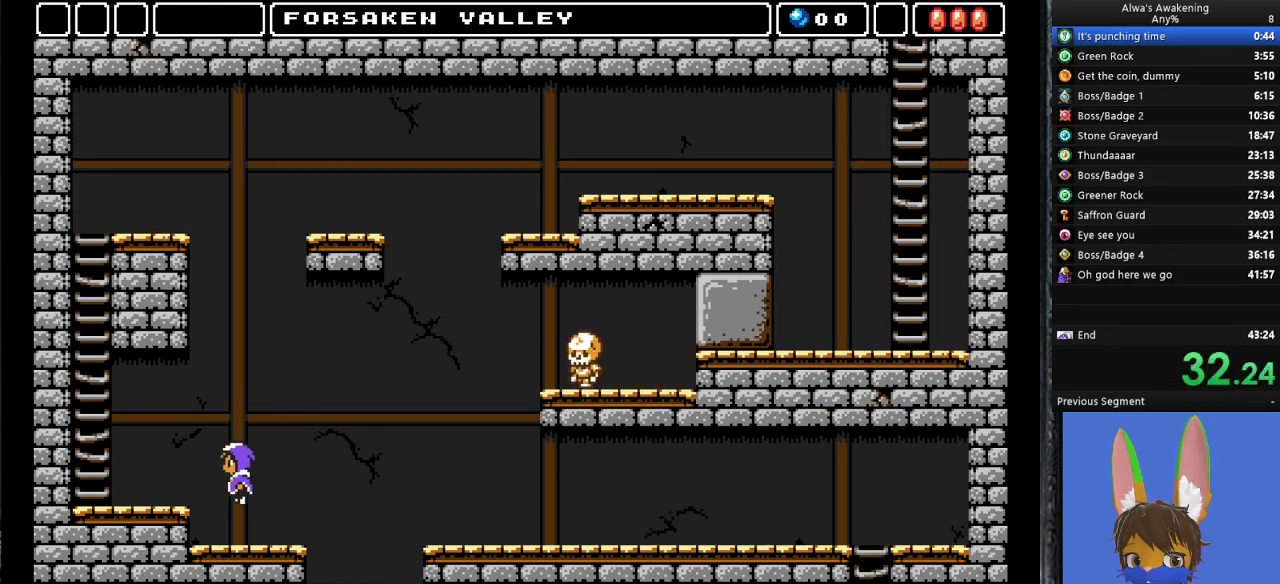
{"buttons": ["DPAD_LEFT"], "left_stick": "center", "events": []}
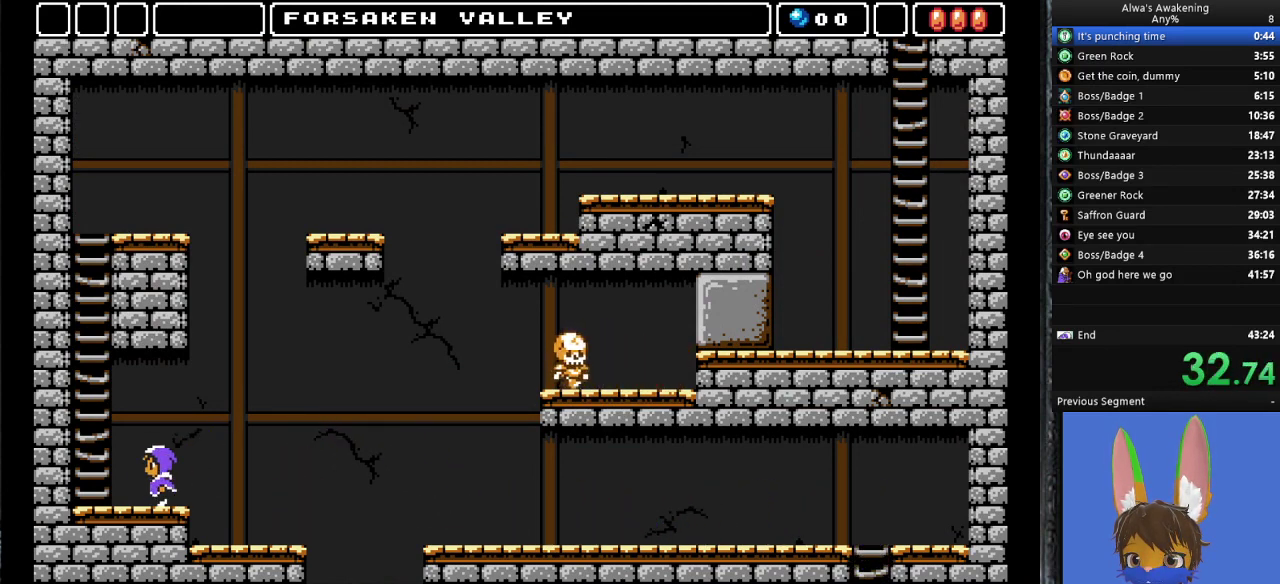
{"buttons": ["CROSS", "DPAD_UP"], "left_stick": "center", "events": [[33, "CROSS", "down"], [467, "DPAD_UP", "down"], [500, "DPAD_LEFT", "up"]]}
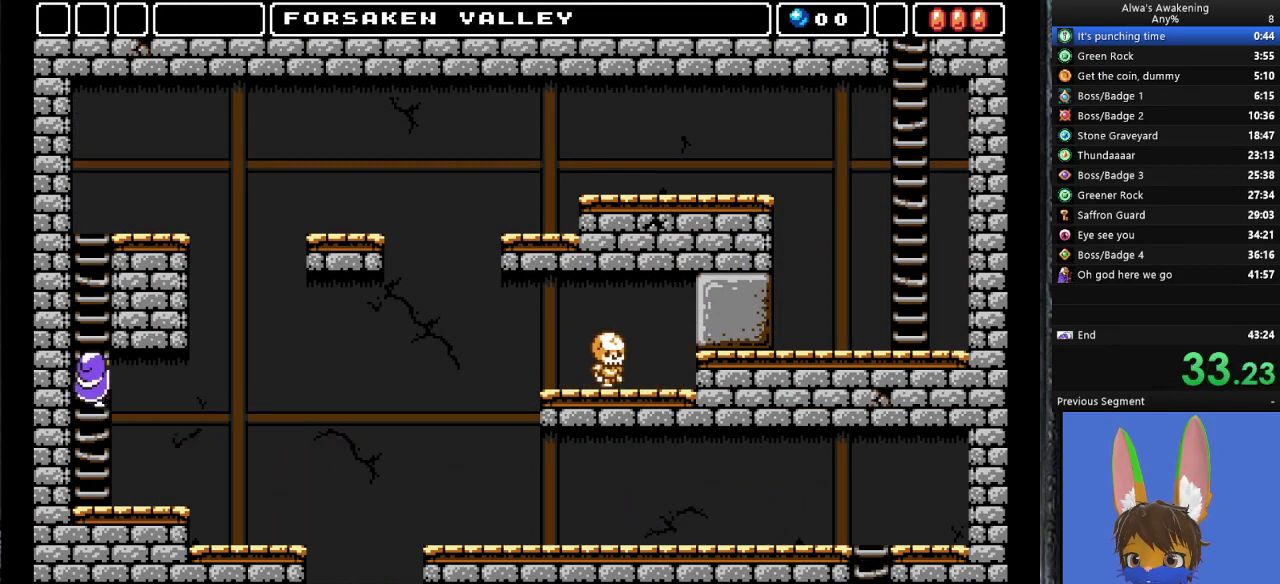
{"buttons": ["DPAD_UP", "DPAD_RIGHT"], "left_stick": "center", "events": [[33, "CROSS", "up"], [367, "DPAD_RIGHT", "down"]]}